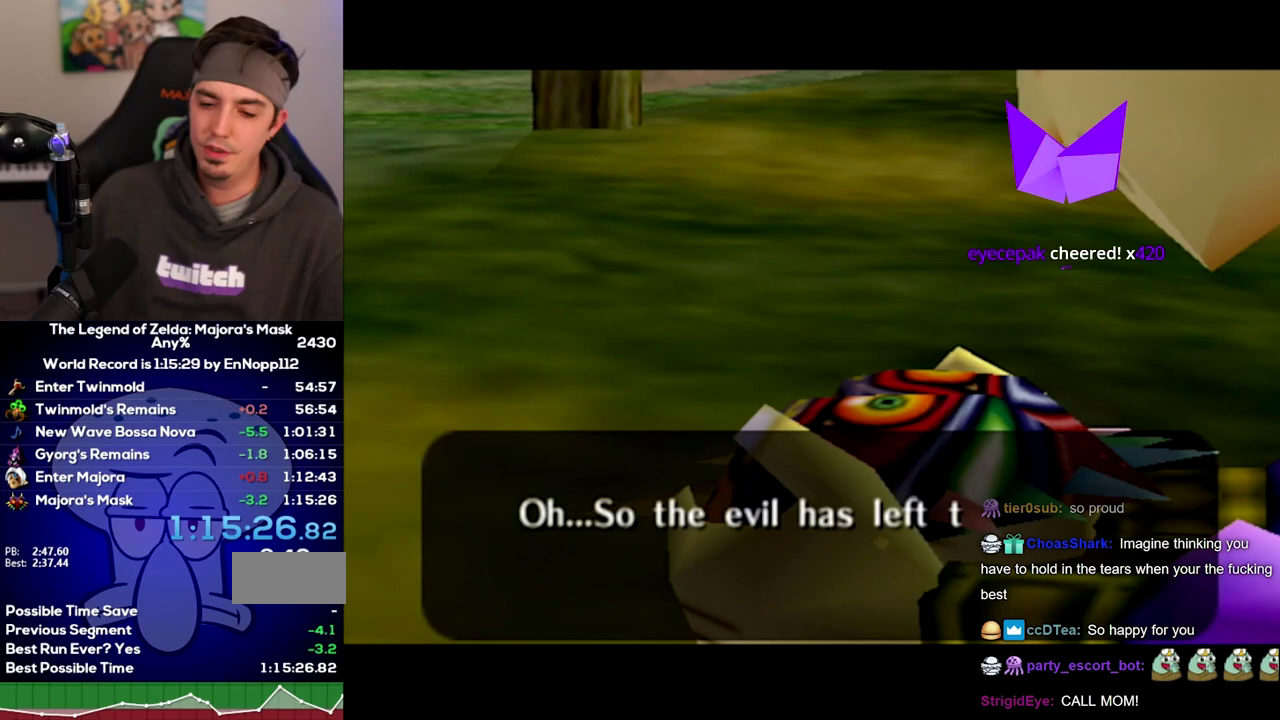
Gameplay with a controller (Nintendo layout); each line is a JSON object with the inputs held at the frame after it. "events" lists button and stick changes between this image and that frame as [ms after this image, input, new state], when the widget could be followed in between. Not read: L3 R3 left_stick.
{"buttons": ["A"], "right_stick": "center", "events": [[17, "B", "down"], [83, "B", "up"], [333, "A", "down"], [400, "A", "up"], [483, "A", "down"]]}
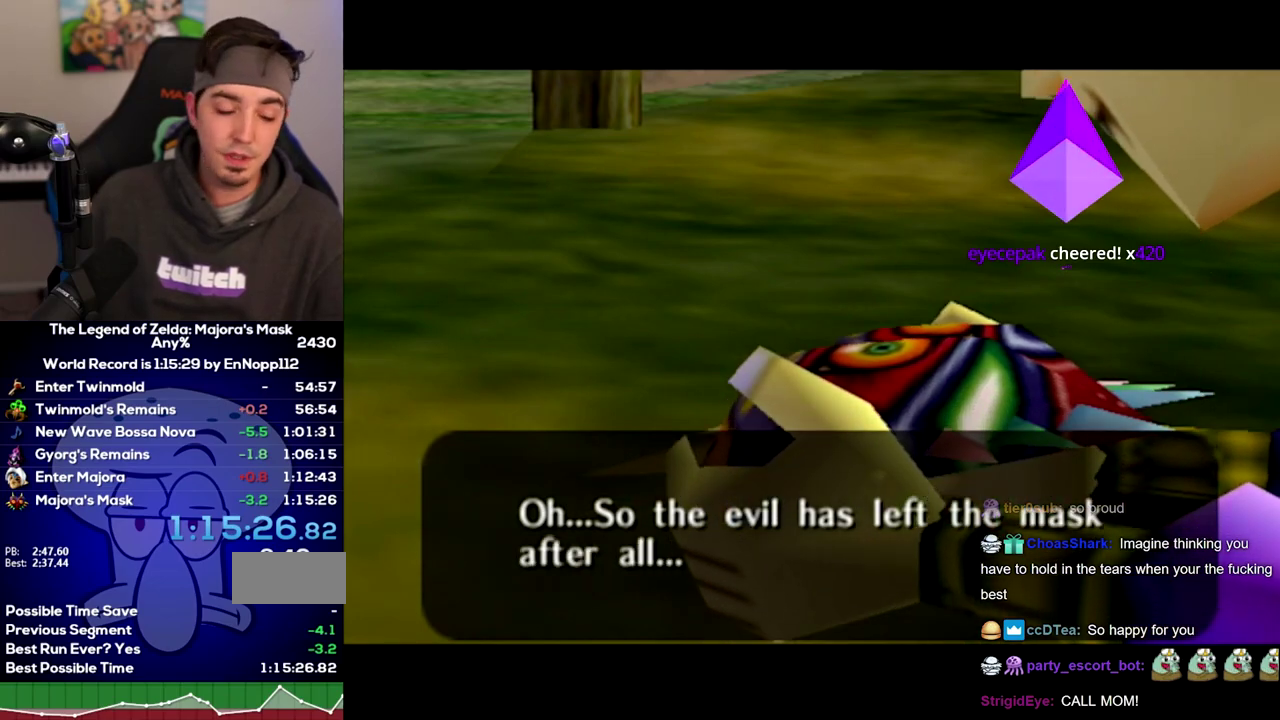
{"buttons": [], "right_stick": "center", "events": [[50, "A", "up"], [183, "A", "down"], [233, "A", "up"], [300, "B", "down"], [400, "B", "up"]]}
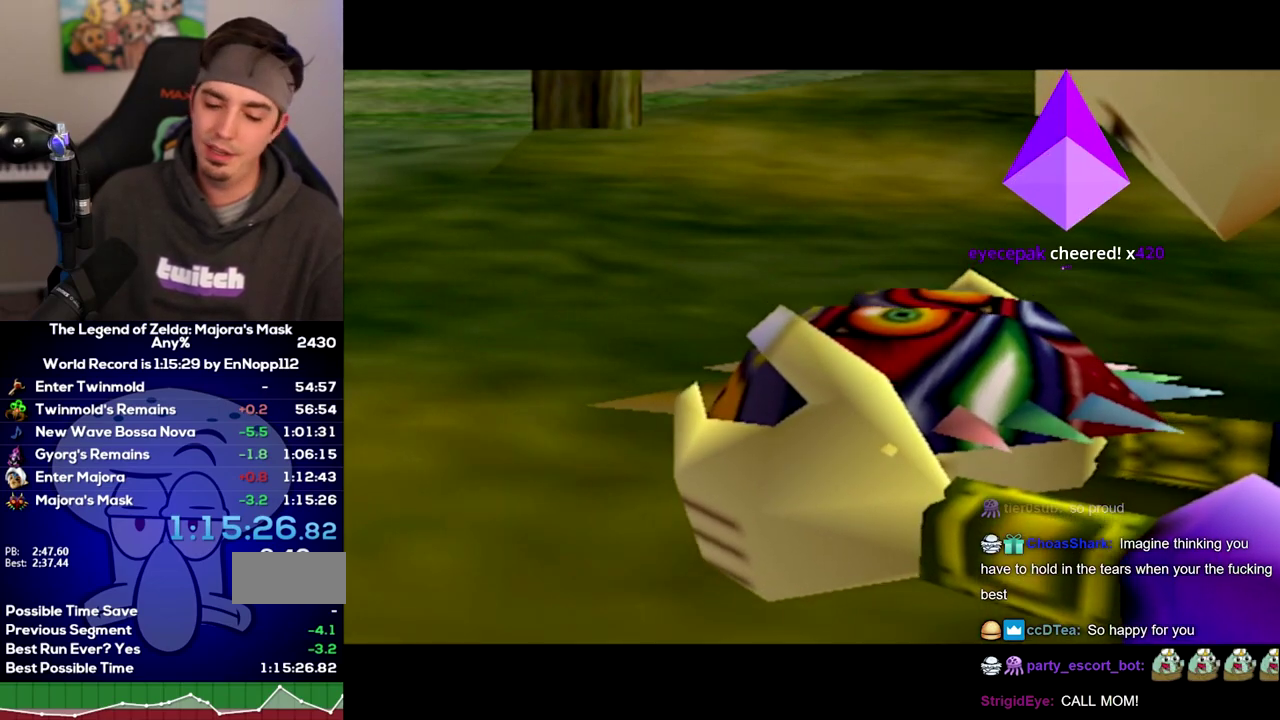
{"buttons": ["A", "X"], "right_stick": "center", "events": [[17, "B", "down"], [83, "A", "down"], [83, "B", "up"], [150, "A", "up"], [200, "B", "down"], [267, "A", "down"], [267, "B", "up"], [333, "A", "up"], [433, "B", "down"], [483, "A", "down"], [483, "B", "up"], [483, "X", "down"]]}
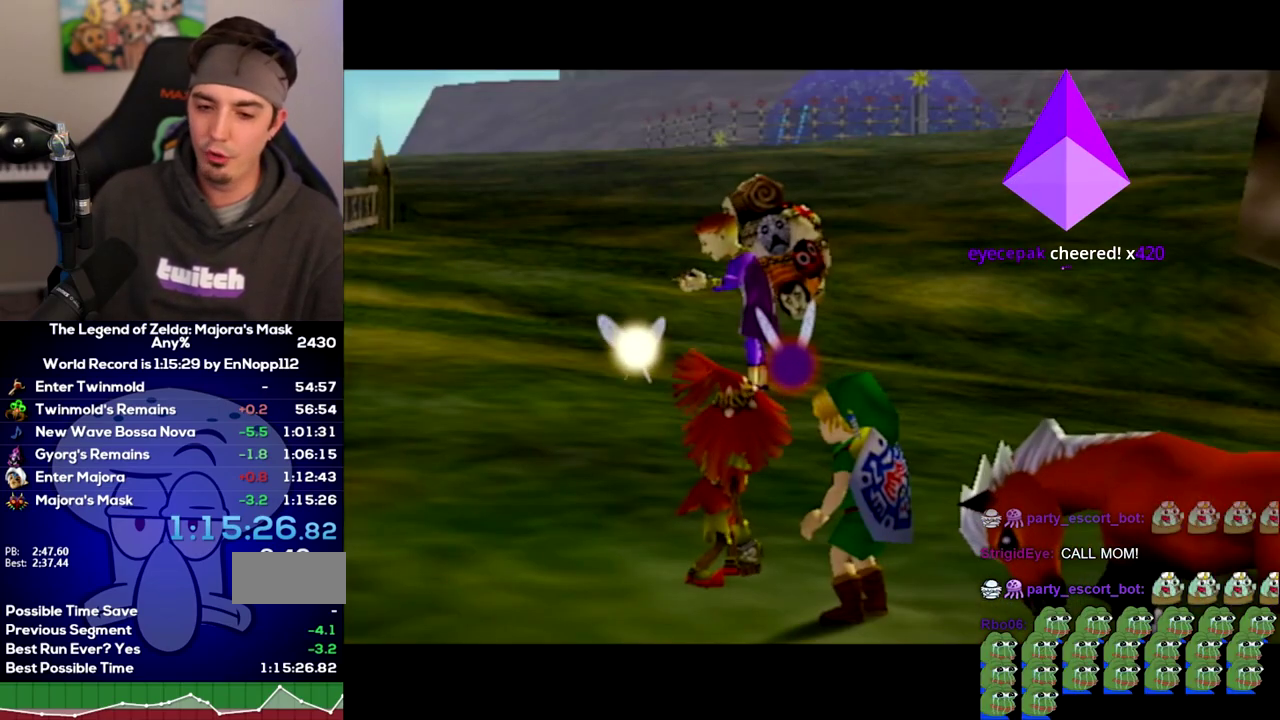
{"buttons": [], "right_stick": "center", "events": [[17, "X", "up"], [50, "A", "up"]]}
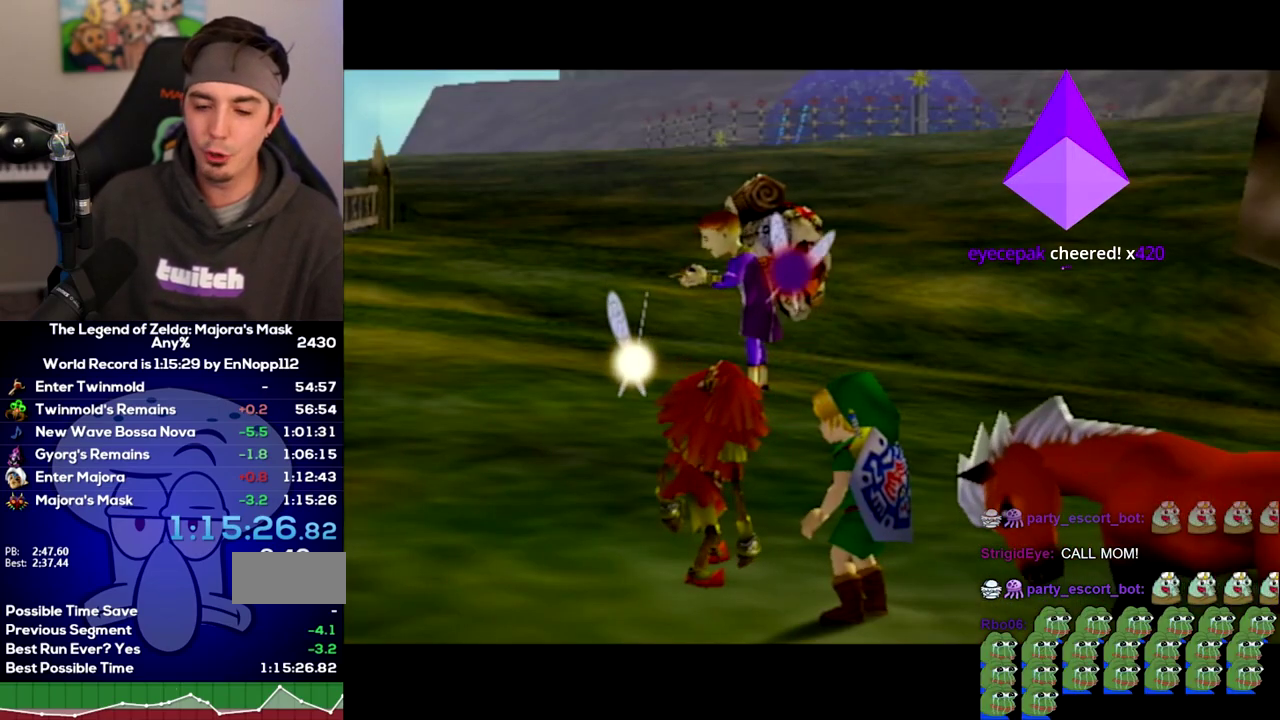
{"buttons": [], "right_stick": "center", "events": []}
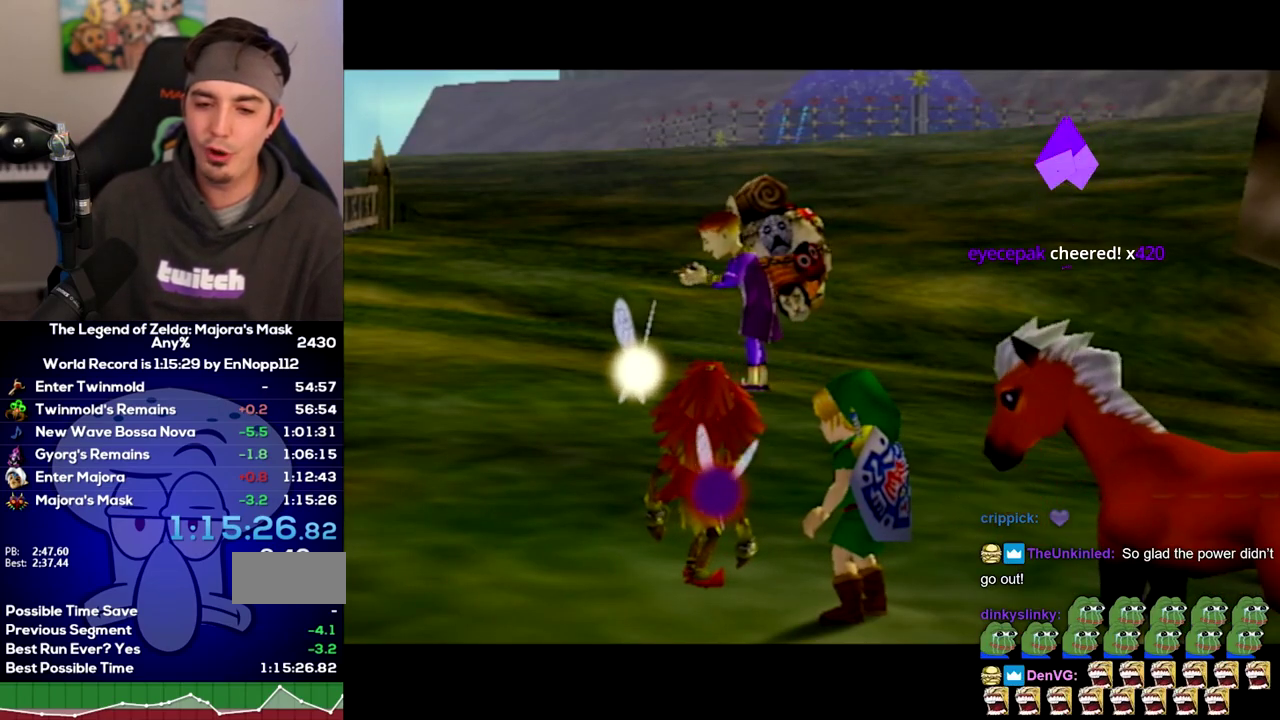
{"buttons": [], "right_stick": "center", "events": []}
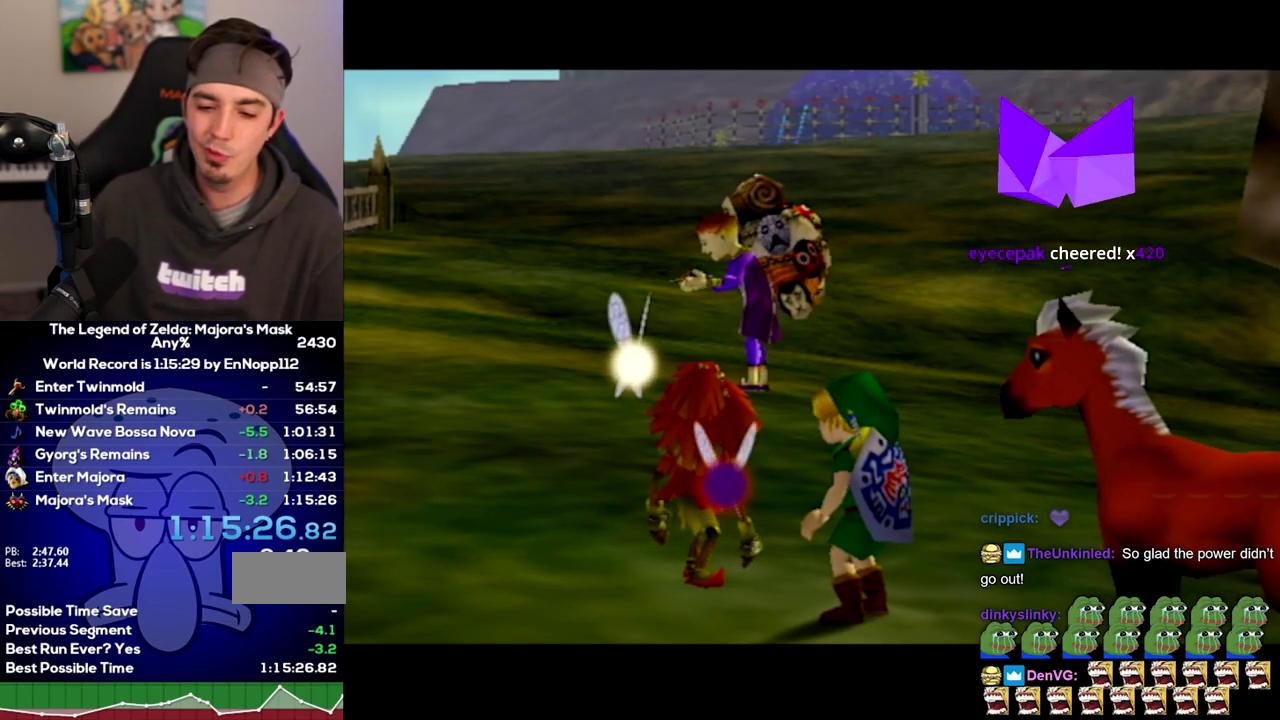
{"buttons": [], "right_stick": "center", "events": []}
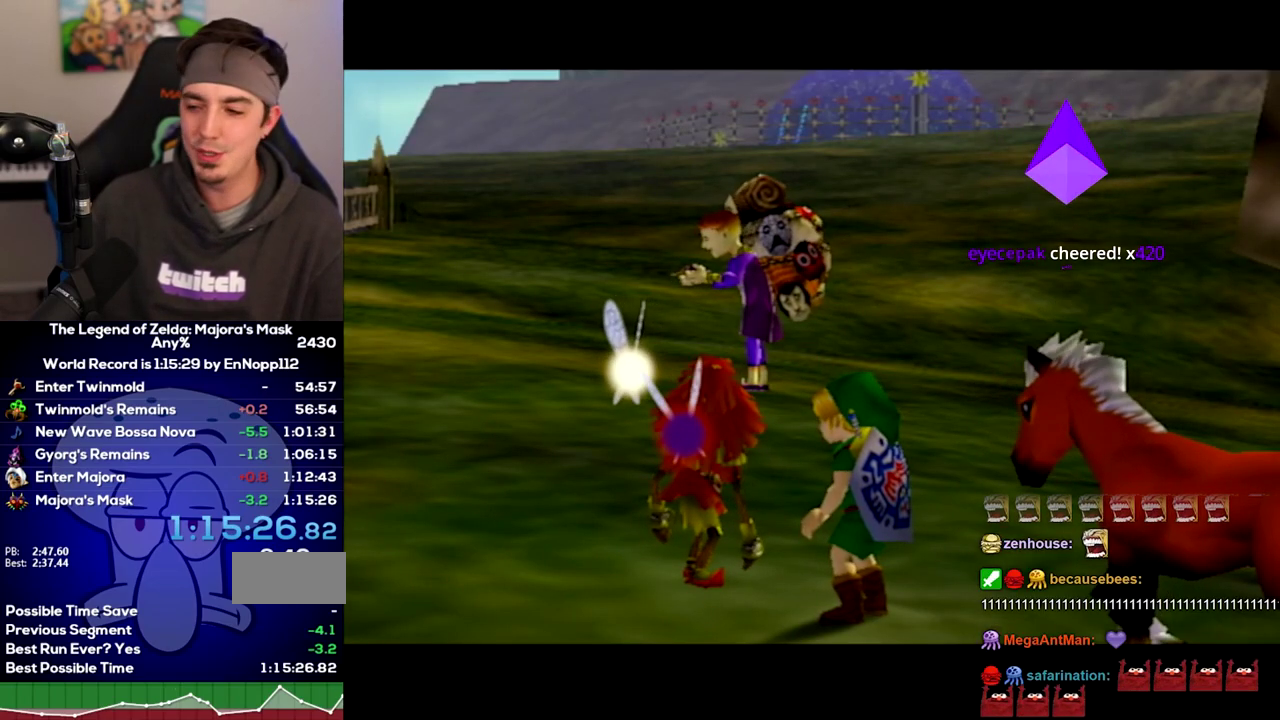
{"buttons": ["B", "X"], "right_stick": "center", "events": [[267, "B", "down"], [333, "B", "up"], [450, "X", "down"], [483, "B", "down"]]}
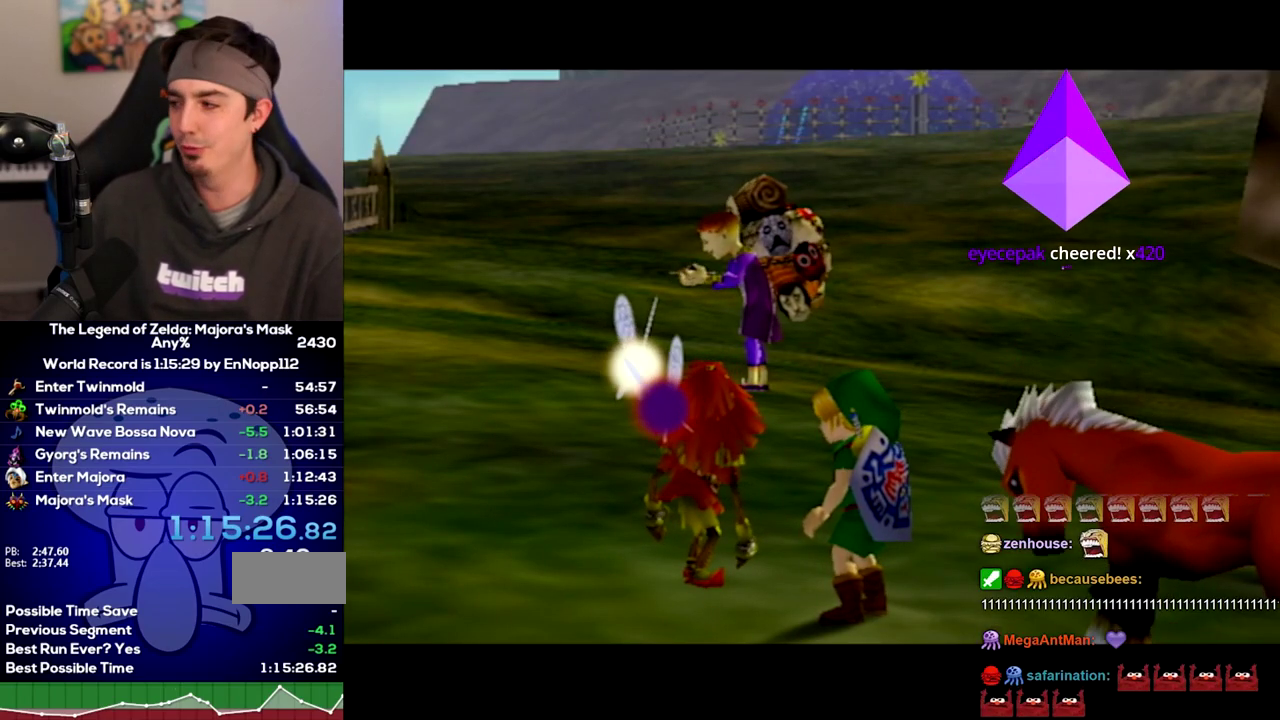
{"buttons": [], "right_stick": "center", "events": [[17, "X", "up"], [50, "B", "up"], [117, "A", "down"], [183, "A", "up"], [183, "B", "down"], [233, "B", "up"], [267, "A", "down"], [367, "A", "up"], [367, "B", "down"], [433, "A", "down"], [433, "B", "up"], [483, "A", "up"]]}
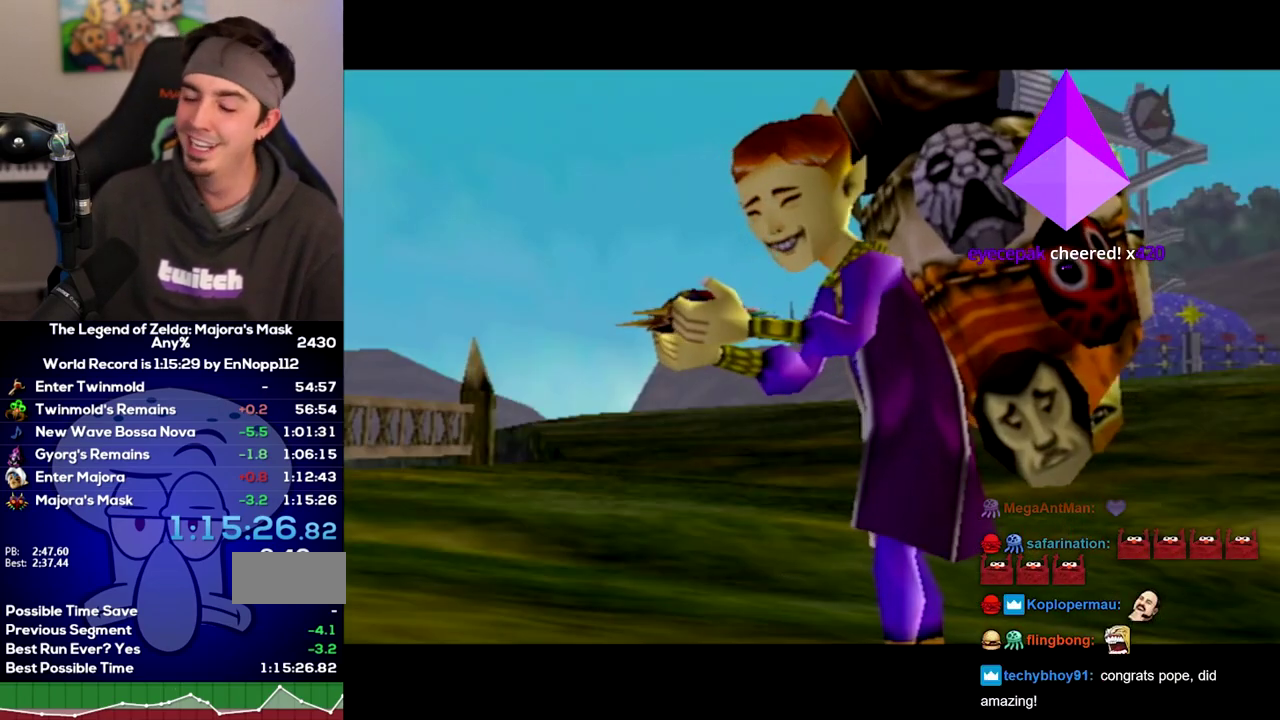
{"buttons": [], "right_stick": "center", "events": [[50, "B", "down"], [83, "A", "down"], [117, "B", "up"], [183, "A", "up"], [233, "B", "down"], [300, "B", "up"], [433, "B", "down"], [483, "B", "up"]]}
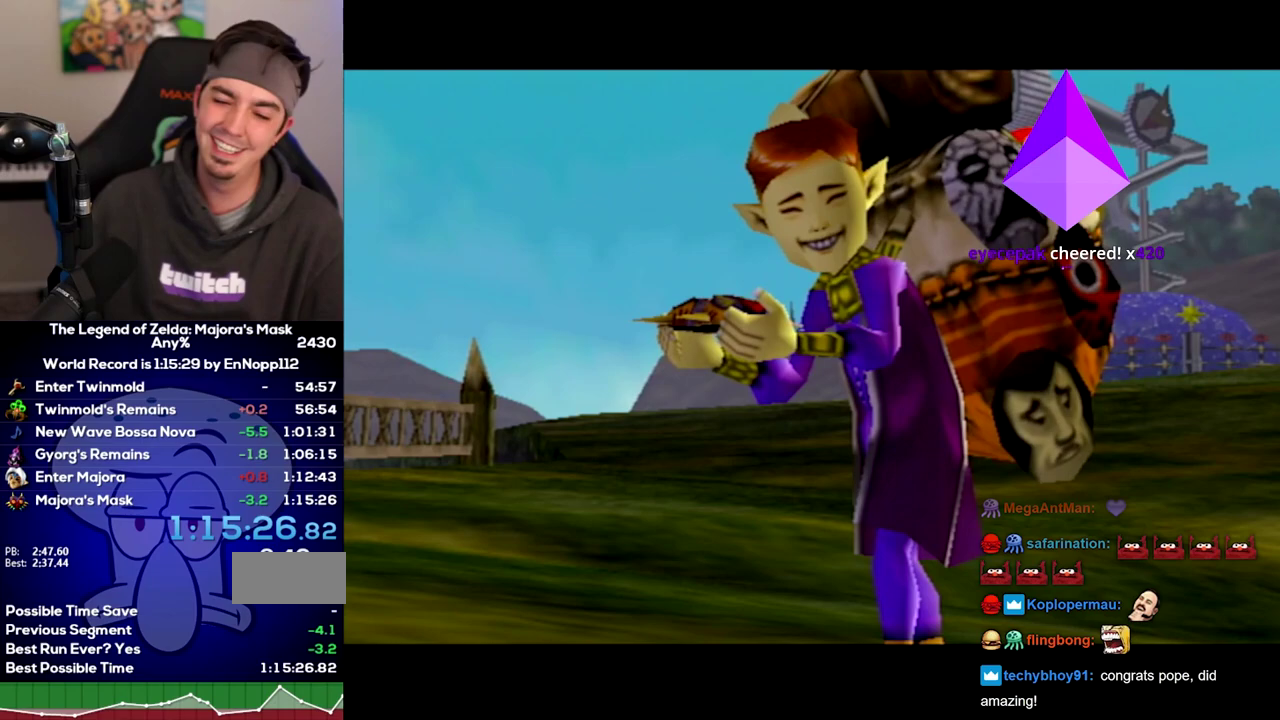
{"buttons": ["A"], "right_stick": "center", "events": [[83, "B", "down"], [150, "B", "up"], [233, "A", "down"], [233, "B", "down"], [333, "A", "up"], [333, "B", "up"], [433, "B", "down"], [450, "A", "down"], [483, "B", "up"]]}
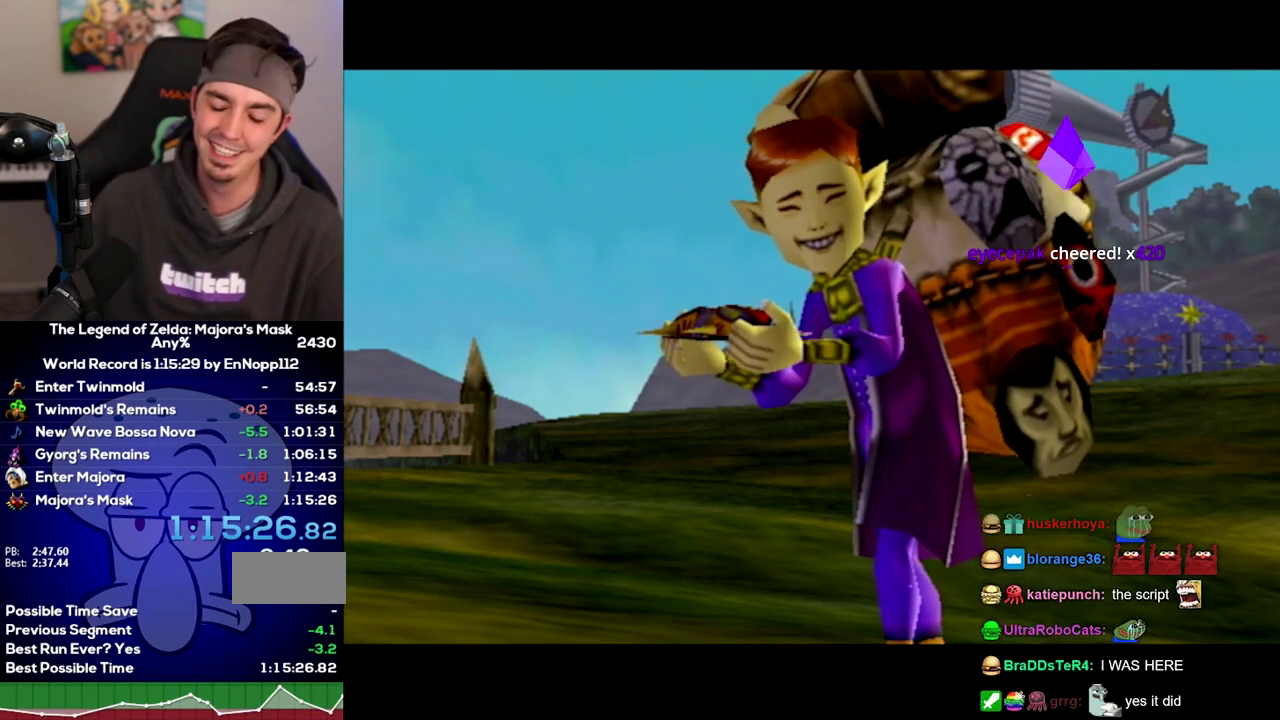
{"buttons": ["B"], "right_stick": "center", "events": [[50, "A", "up"], [117, "B", "down"], [183, "A", "down"], [183, "B", "up"], [233, "A", "up"], [300, "B", "down"], [367, "B", "up"], [483, "B", "down"]]}
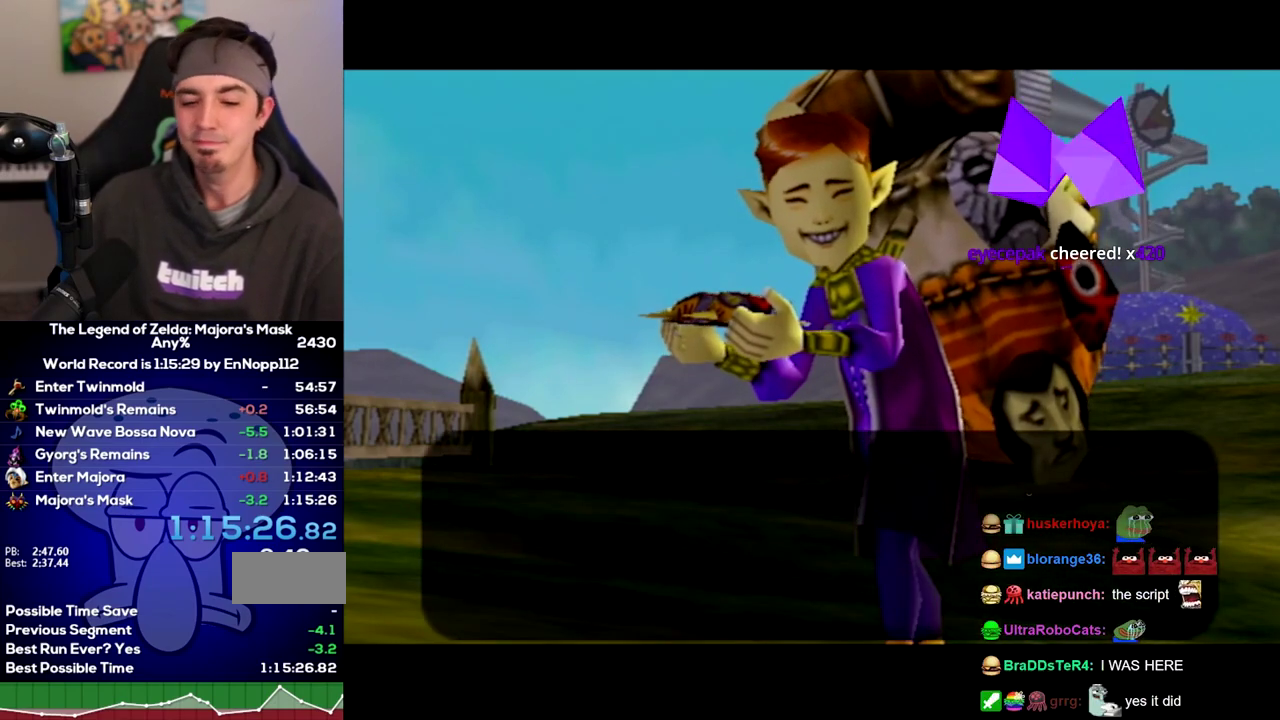
{"buttons": ["A"], "right_stick": "center", "events": [[50, "B", "up"], [183, "B", "down"], [233, "B", "up"], [233, "X", "down"], [300, "X", "up"], [400, "B", "down"], [450, "A", "down"], [450, "B", "up"]]}
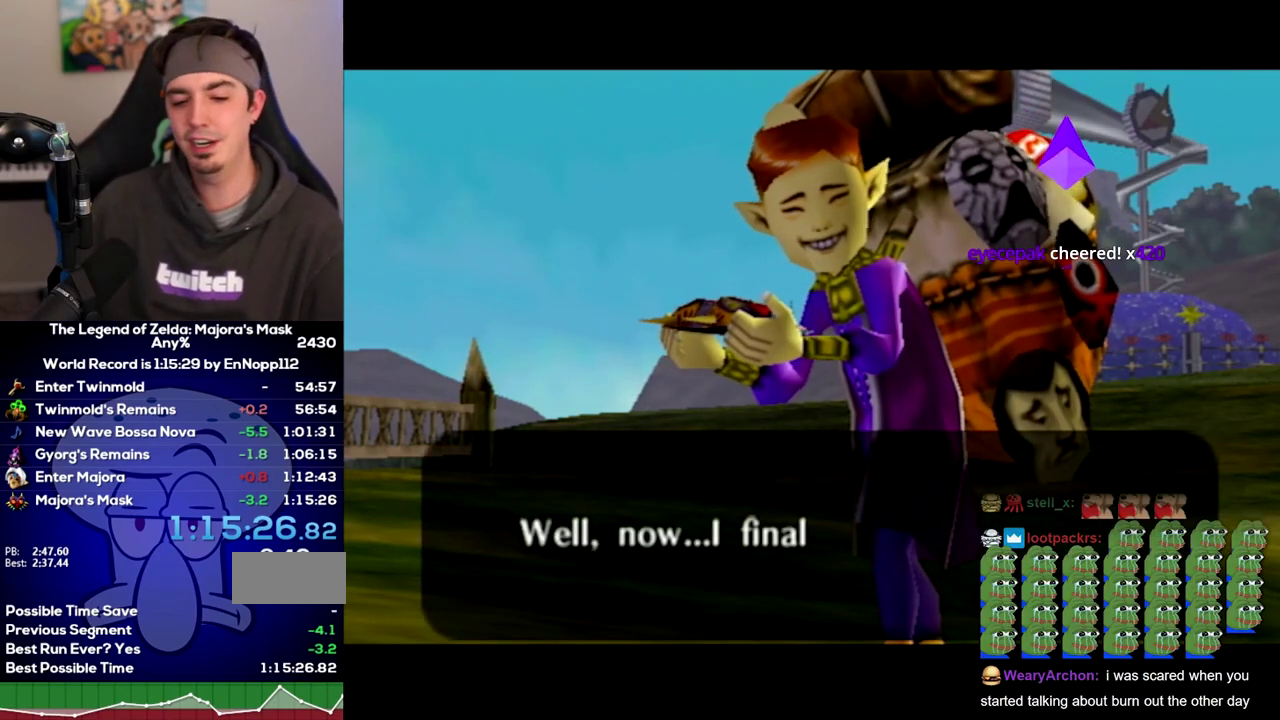
{"buttons": [], "right_stick": "center", "events": [[50, "A", "up"], [117, "B", "down"], [167, "B", "up"], [200, "A", "down"], [267, "A", "up"], [367, "B", "down"], [433, "A", "down"], [433, "B", "up"], [433, "Y", "down"], [483, "A", "up"], [483, "Y", "up"]]}
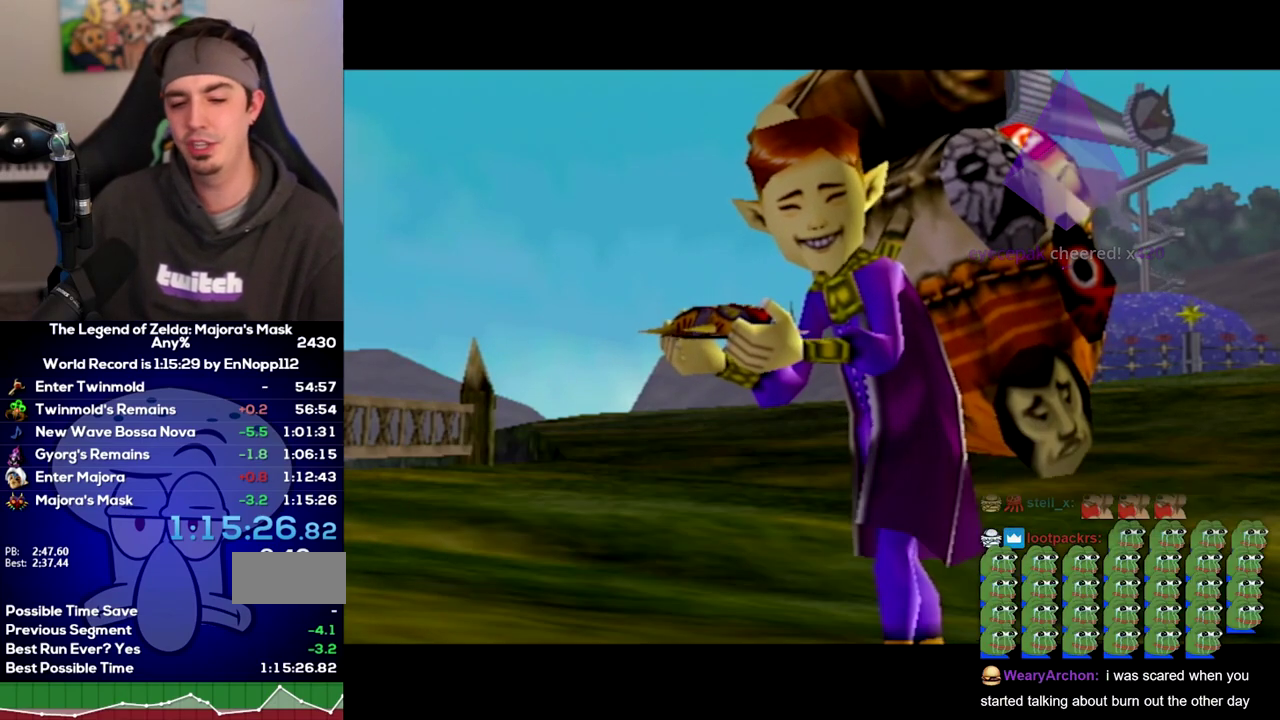
{"buttons": [], "right_stick": "center", "events": [[83, "B", "down"], [150, "B", "up"], [183, "A", "down"], [233, "A", "up"], [300, "B", "down"], [367, "B", "up"], [400, "A", "down"], [400, "Y", "down"], [450, "A", "up"], [450, "Y", "up"]]}
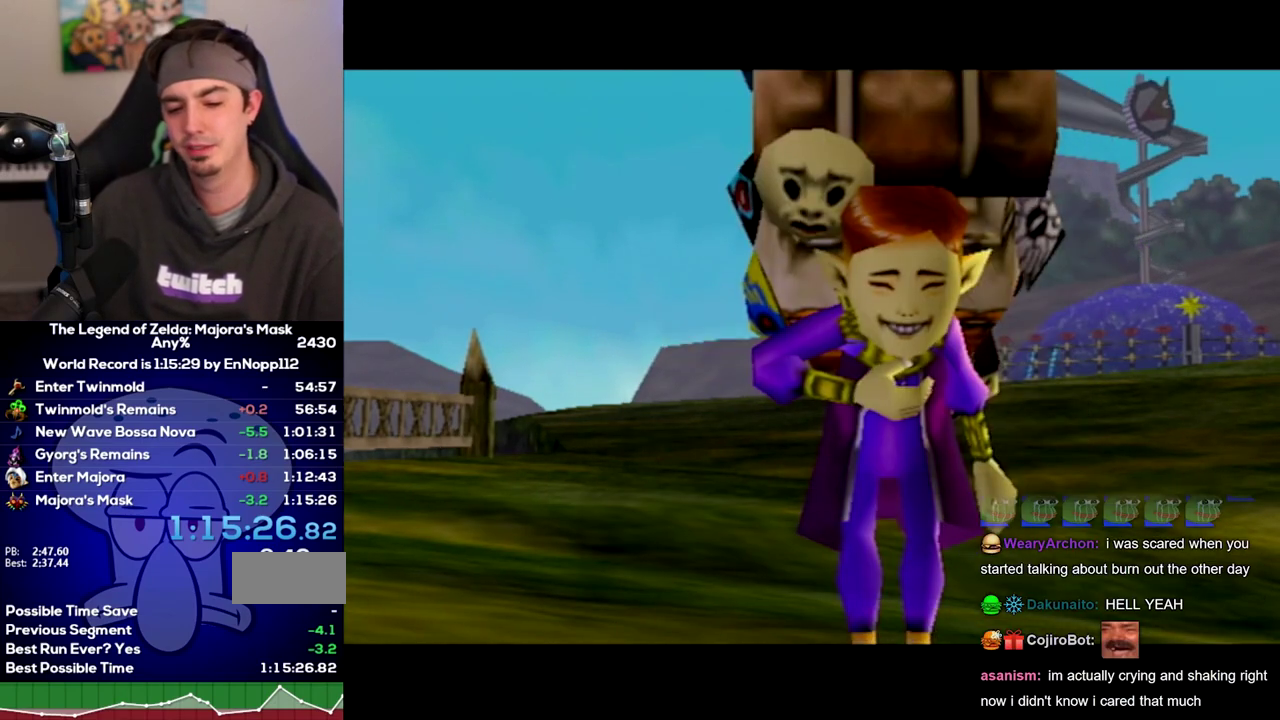
{"buttons": ["B"], "right_stick": "center", "events": [[150, "A", "down"], [150, "Y", "down"], [200, "A", "up"], [200, "Y", "up"], [367, "A", "down"], [367, "Y", "down"], [450, "A", "up"], [450, "Y", "up"], [483, "B", "down"]]}
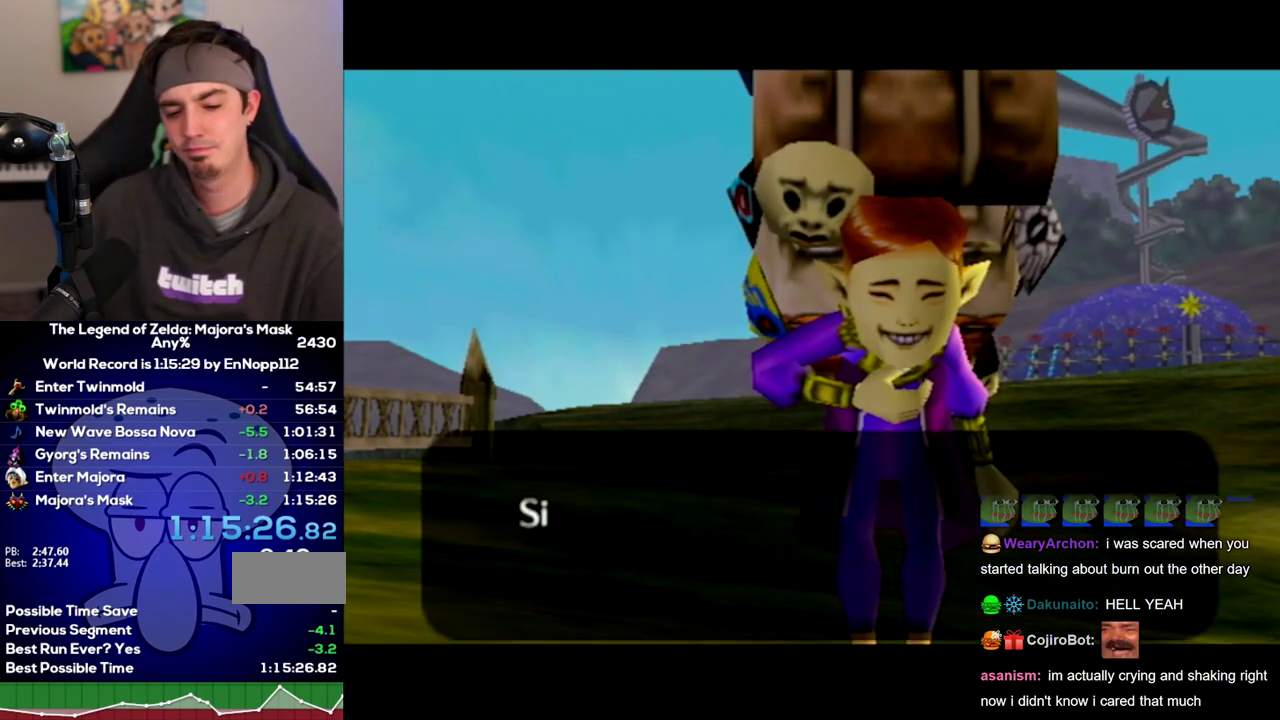
{"buttons": ["B"], "right_stick": "center", "events": [[83, "B", "up"], [117, "A", "down"], [117, "Y", "down"], [183, "A", "up"], [183, "Y", "up"], [200, "B", "down"], [300, "B", "up"], [333, "A", "down"], [333, "Y", "down"], [400, "A", "up"], [433, "B", "down"], [433, "Y", "up"]]}
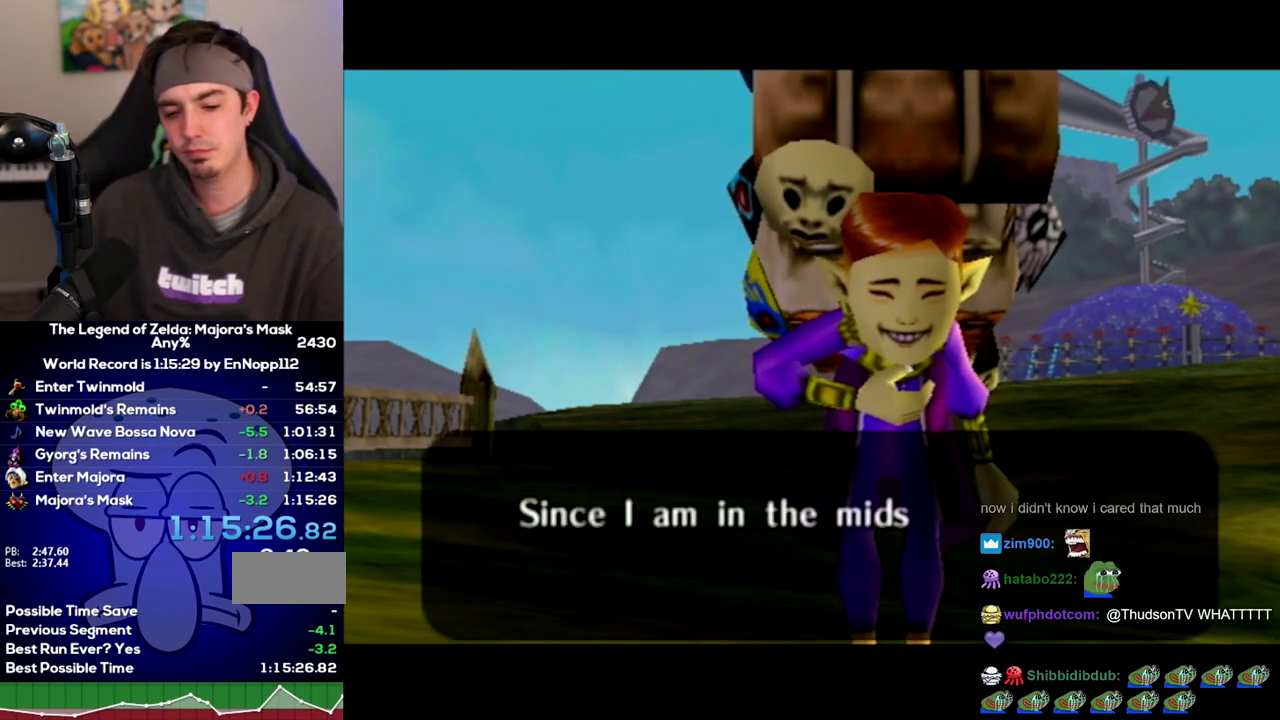
{"buttons": [], "right_stick": "center", "events": [[17, "B", "up"], [83, "A", "down"], [83, "Y", "down"], [150, "A", "up"], [150, "Y", "up"], [167, "B", "down"], [267, "B", "up"], [333, "Y", "down"], [400, "B", "down"], [400, "Y", "up"], [483, "B", "up"]]}
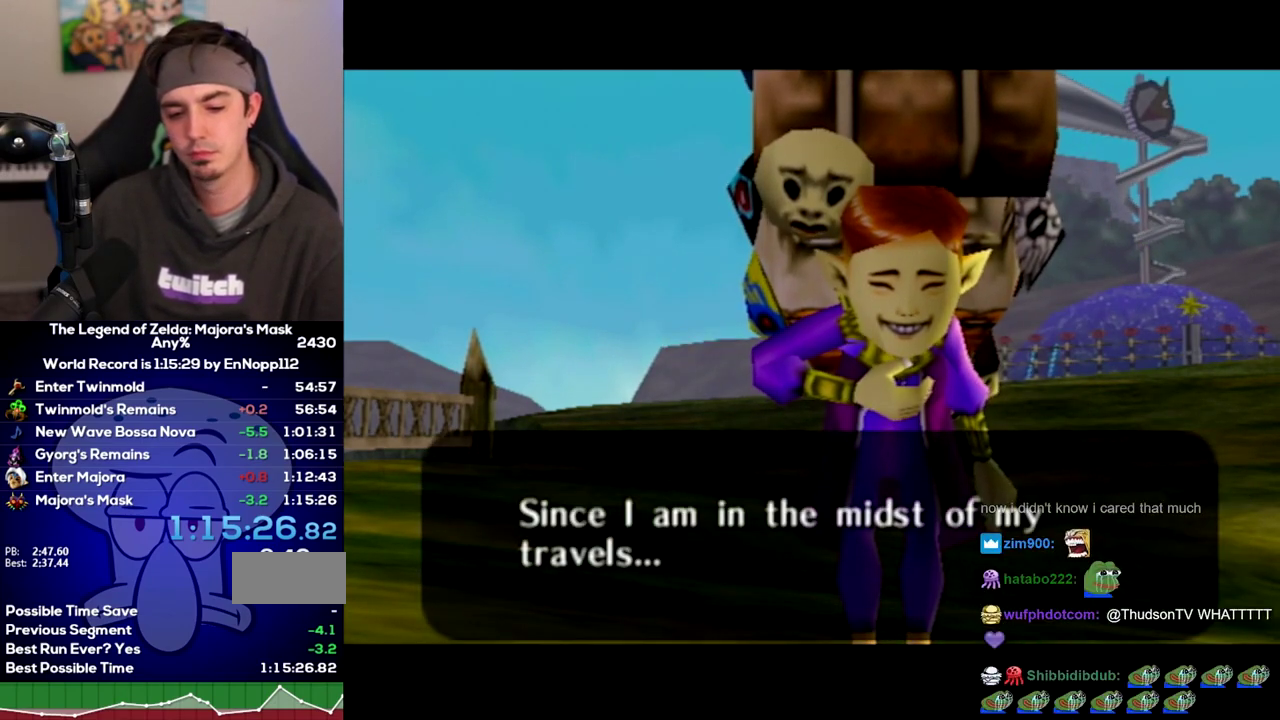
{"buttons": ["A", "Y"], "right_stick": "center", "events": [[50, "A", "down"], [50, "Y", "down"], [83, "A", "up"], [117, "B", "down"], [117, "Y", "up"], [183, "B", "up"], [267, "A", "down"], [267, "Y", "down"], [300, "A", "up"], [333, "B", "down"], [333, "Y", "up"], [367, "B", "up"], [483, "A", "down"], [483, "Y", "down"]]}
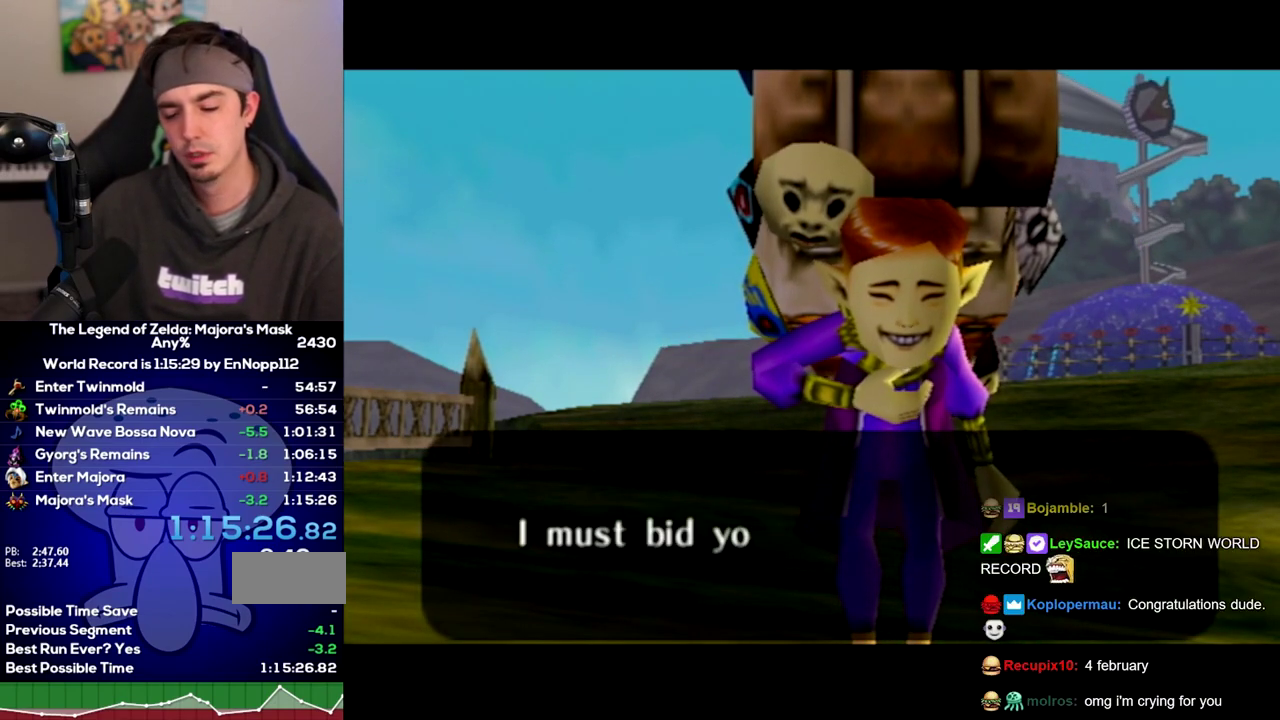
{"buttons": ["B"], "right_stick": "center", "events": [[17, "A", "up"], [50, "B", "down"], [50, "Y", "up"], [83, "B", "up"], [200, "A", "down"], [200, "Y", "down"], [267, "A", "up"], [267, "Y", "up"], [417, "A", "down"], [417, "Y", "down"], [483, "A", "up"], [483, "B", "down"], [483, "Y", "up"]]}
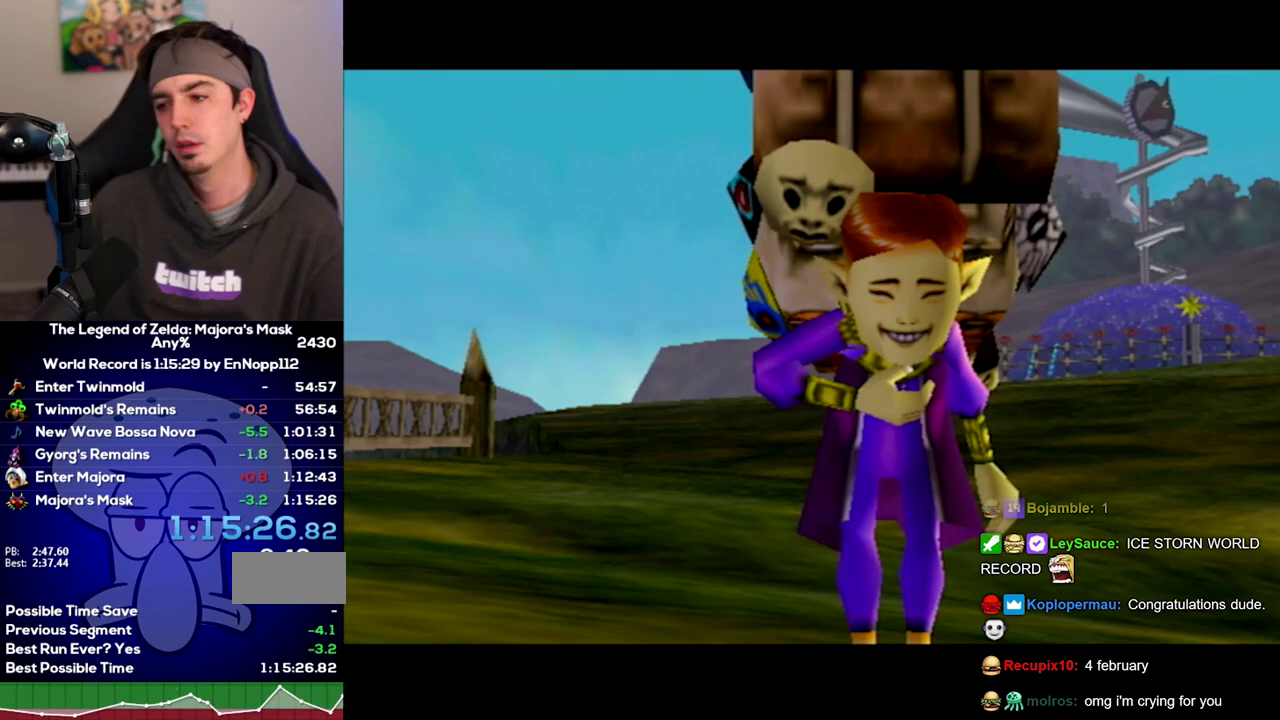
{"buttons": ["B", "Y"], "right_stick": "center", "events": [[17, "B", "up"], [150, "A", "down"], [150, "Y", "down"], [167, "B", "down"], [233, "A", "up"], [233, "Y", "up"], [267, "B", "up"], [400, "A", "down"], [400, "B", "down"], [400, "Y", "down"], [450, "A", "up"]]}
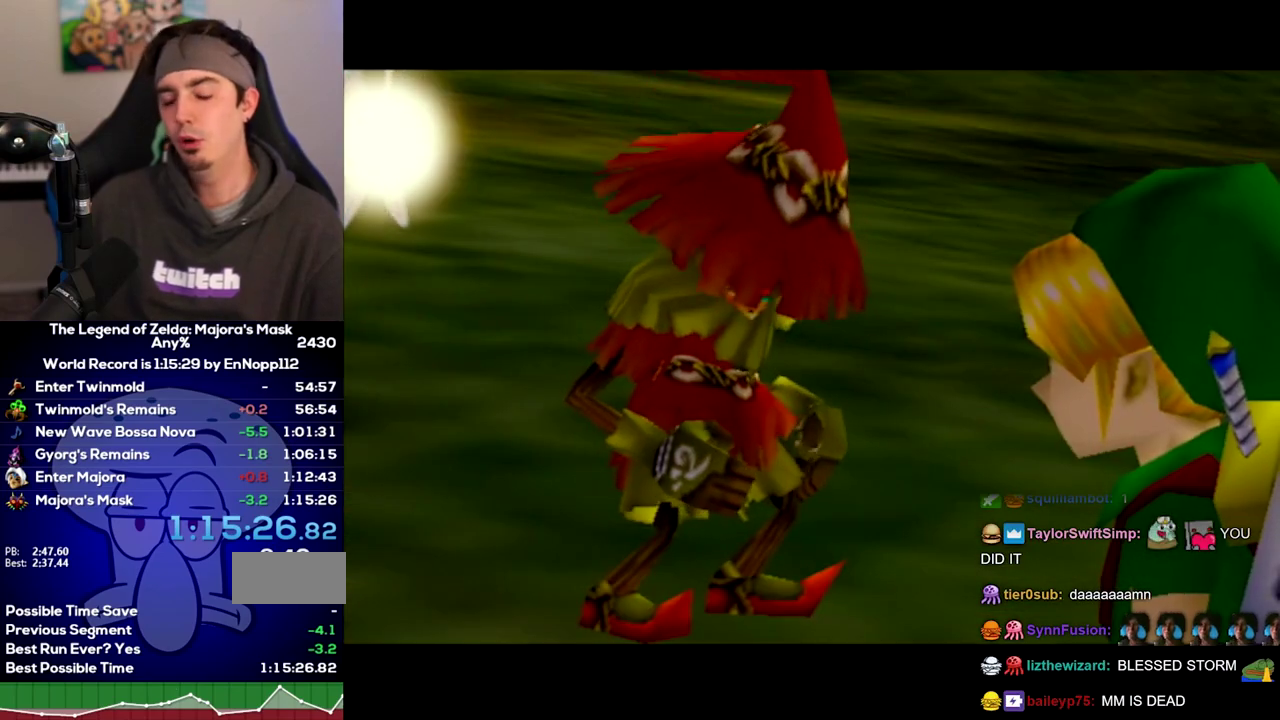
{"buttons": [], "right_stick": "center", "events": [[17, "B", "up"], [17, "Y", "up"]]}